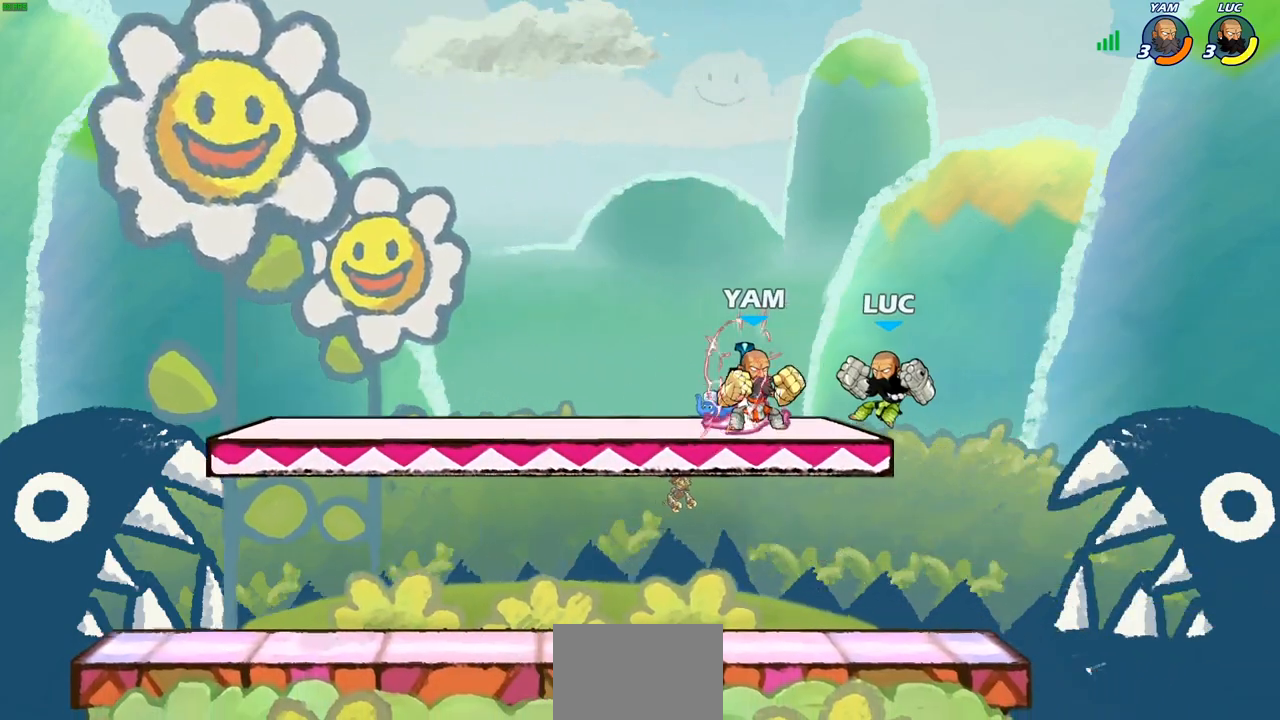
Gameplay with a controller (PlayStation layout); each line is a JSON object with the inputs held at the frame after it. "events" lists button and stick changes between this image and that frame as [ms after this image, input, new state], when the widget could be followed in between.
{"buttons": ["CIRCLE"], "left_stick": "center", "right_stick": "center", "events": [[17, "left_stick", "down"], [150, "R2", "down"], [283, "left_stick", "down-left"], [417, "R2", "up"], [433, "left_stick", "center"], [483, "CIRCLE", "down"]]}
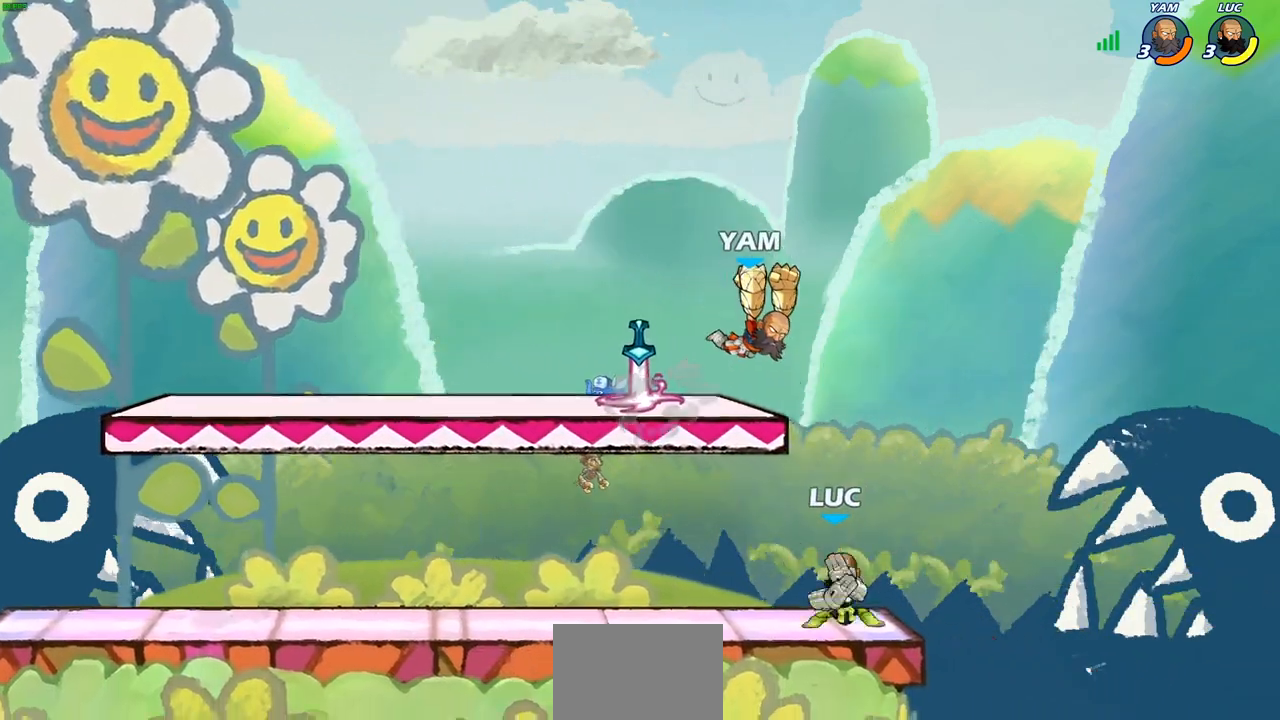
{"buttons": [], "left_stick": "center", "right_stick": "center", "events": [[67, "CIRCLE", "up"]]}
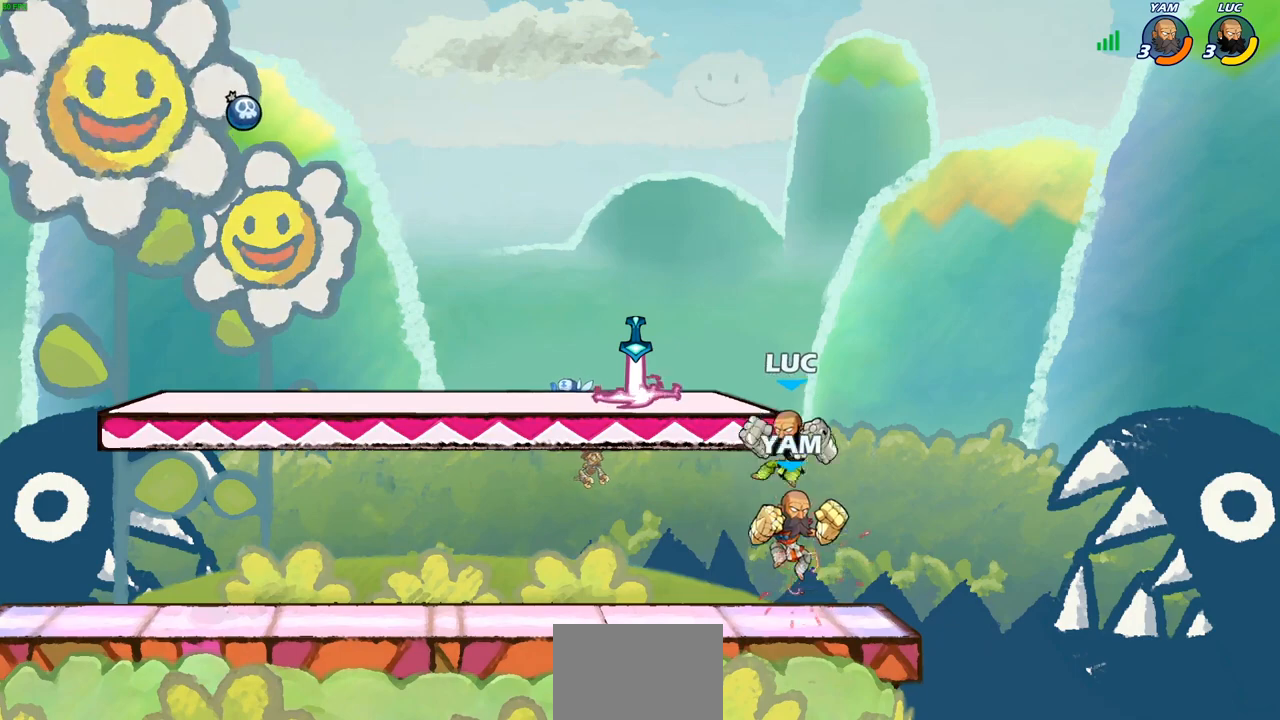
{"buttons": [], "left_stick": "down-left", "right_stick": "center", "events": [[100, "CROSS", "down"], [100, "left_stick", "up-right"], [233, "CROSS", "up"], [283, "left_stick", "up-left"], [400, "left_stick", "down"], [450, "left_stick", "down-left"]]}
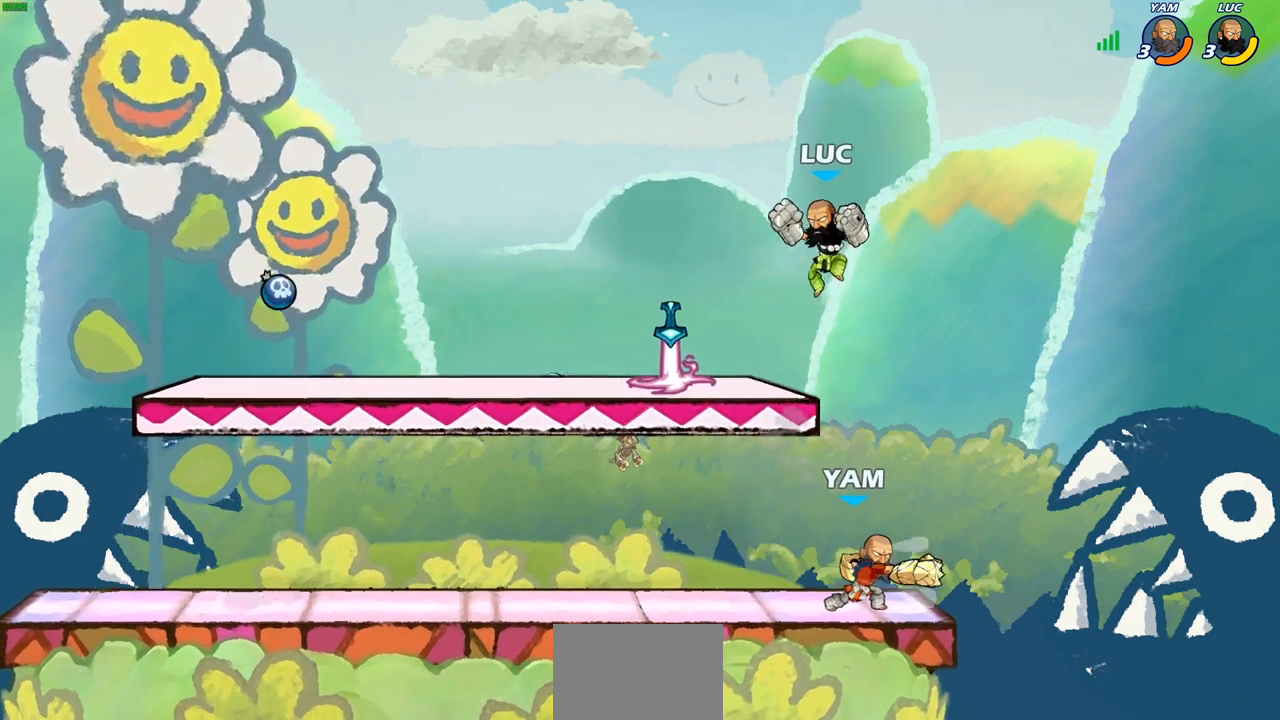
{"buttons": ["CIRCLE"], "left_stick": "left", "right_stick": "center", "events": [[250, "CIRCLE", "down"], [267, "left_stick", "left"]]}
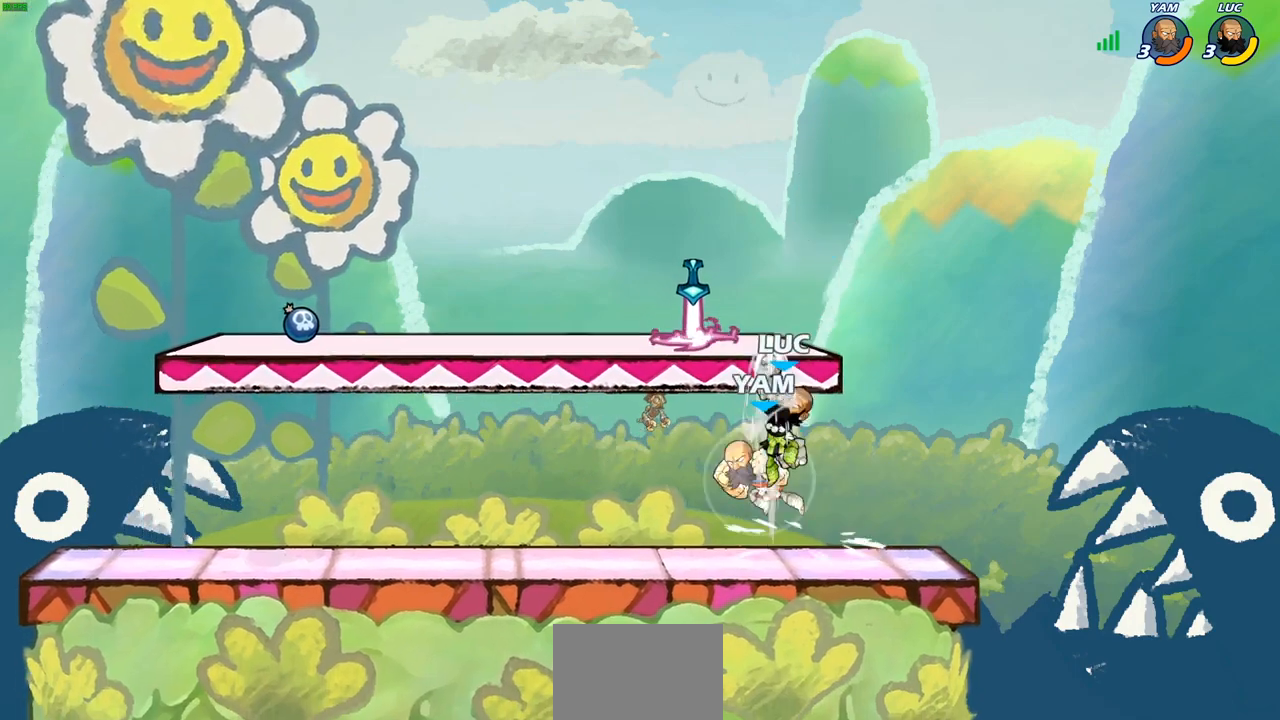
{"buttons": [], "left_stick": "down-right", "right_stick": "center", "events": [[67, "CIRCLE", "up"], [200, "left_stick", "center"], [400, "left_stick", "right"], [483, "left_stick", "down-right"]]}
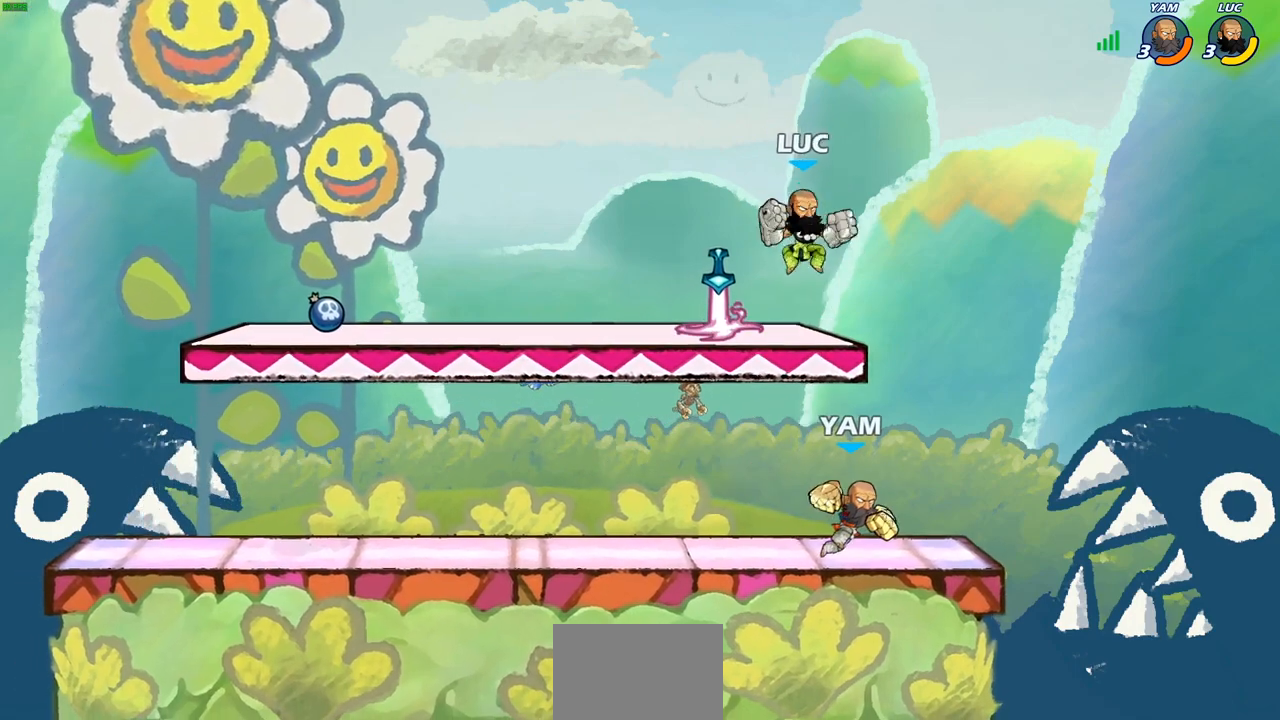
{"buttons": [], "left_stick": "down-left", "right_stick": "center", "events": [[117, "CIRCLE", "down"], [367, "CIRCLE", "up"], [400, "left_stick", "down-left"]]}
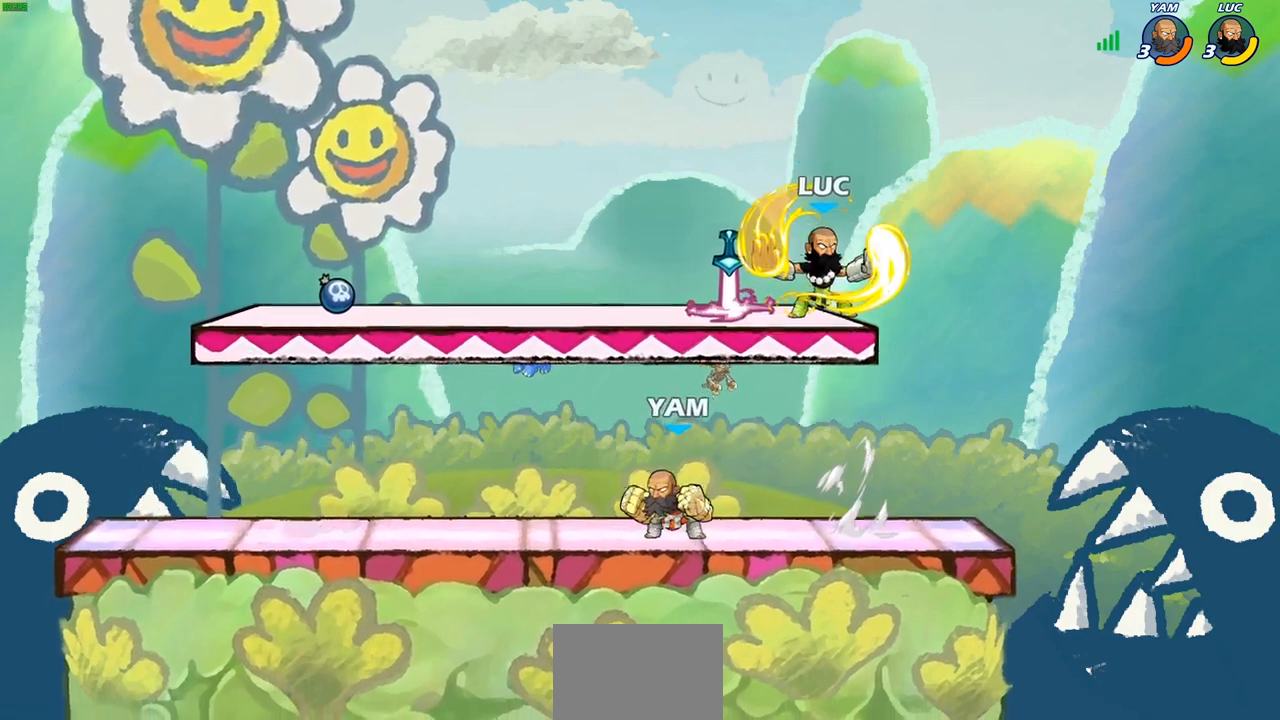
{"buttons": [], "left_stick": "down-left", "right_stick": "center", "events": [[17, "left_stick", "center"], [317, "left_stick", "left"], [400, "left_stick", "down-left"]]}
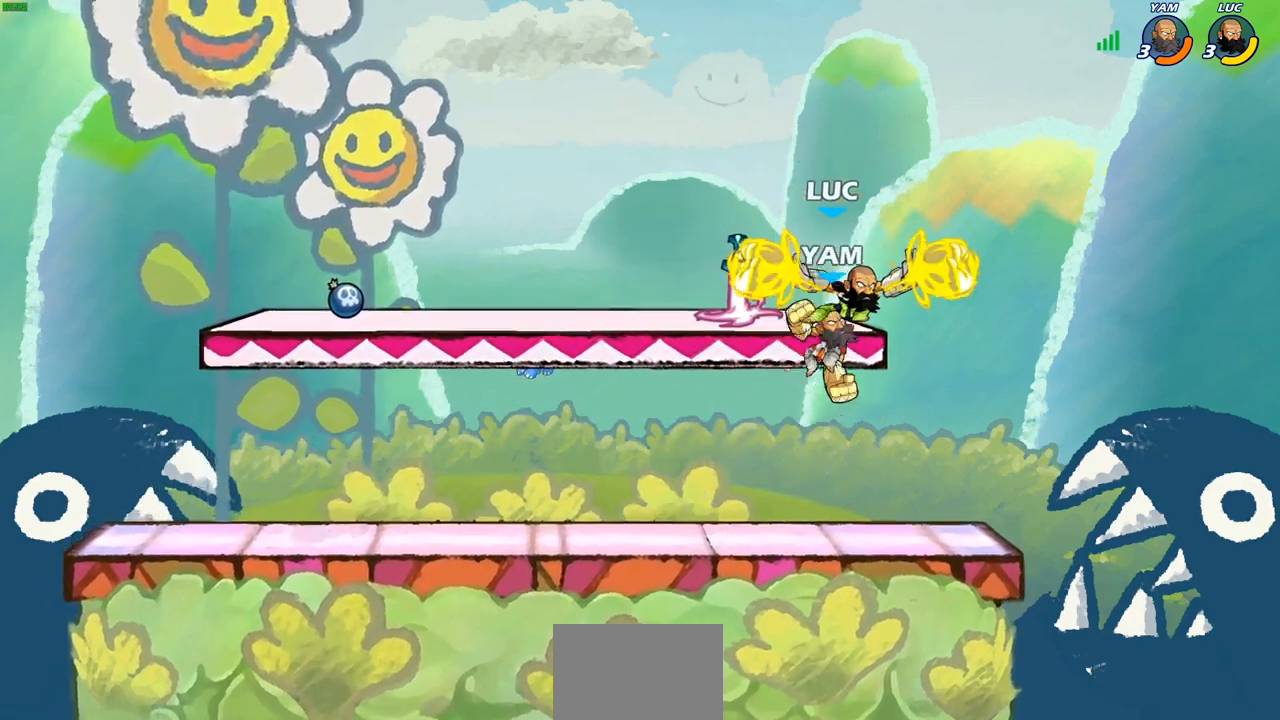
{"buttons": ["R2"], "left_stick": "left", "right_stick": "center", "events": [[100, "left_stick", "center"], [350, "left_stick", "left"], [467, "R2", "down"]]}
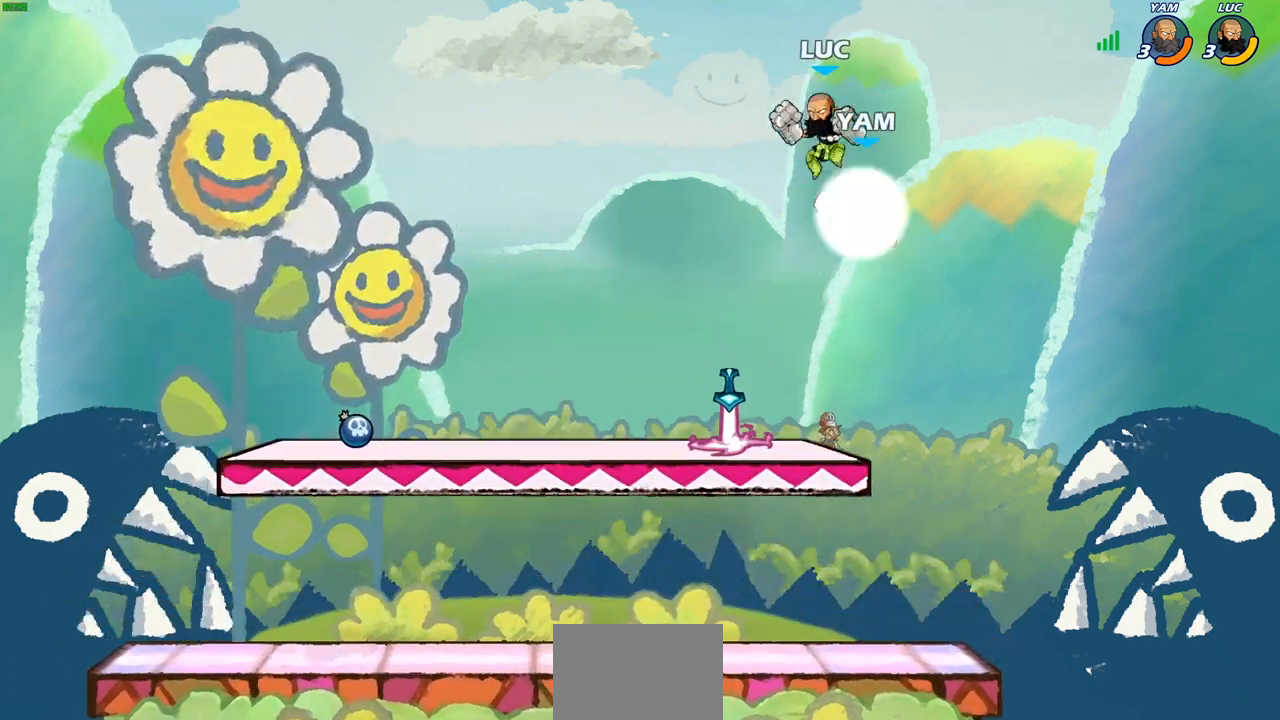
{"buttons": [], "left_stick": "down-left", "right_stick": "center", "events": [[117, "left_stick", "down-left"], [250, "R2", "up"], [250, "left_stick", "down-right"], [300, "left_stick", "right"], [500, "left_stick", "down-left"]]}
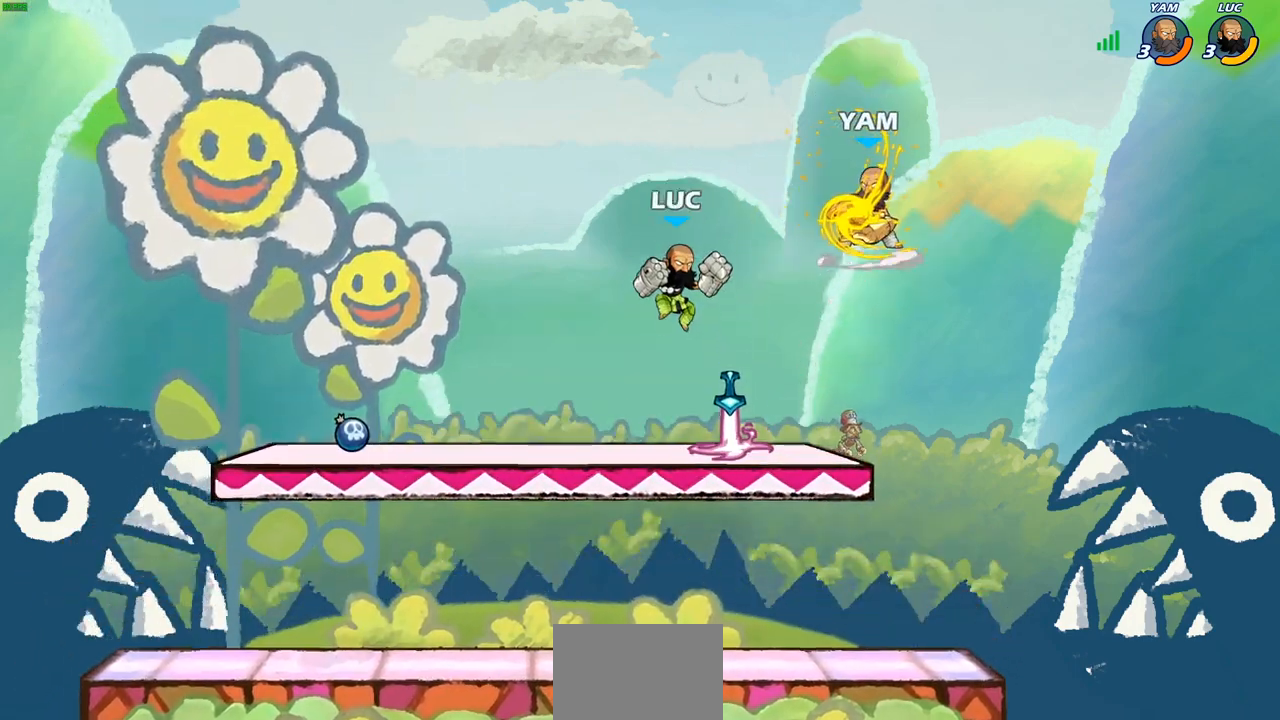
{"buttons": [], "left_stick": "center", "right_stick": "center", "events": [[67, "left_stick", "right"], [217, "CROSS", "down"], [267, "SQUARE", "down"], [300, "CROSS", "up"], [333, "left_stick", "center"], [350, "SQUARE", "up"]]}
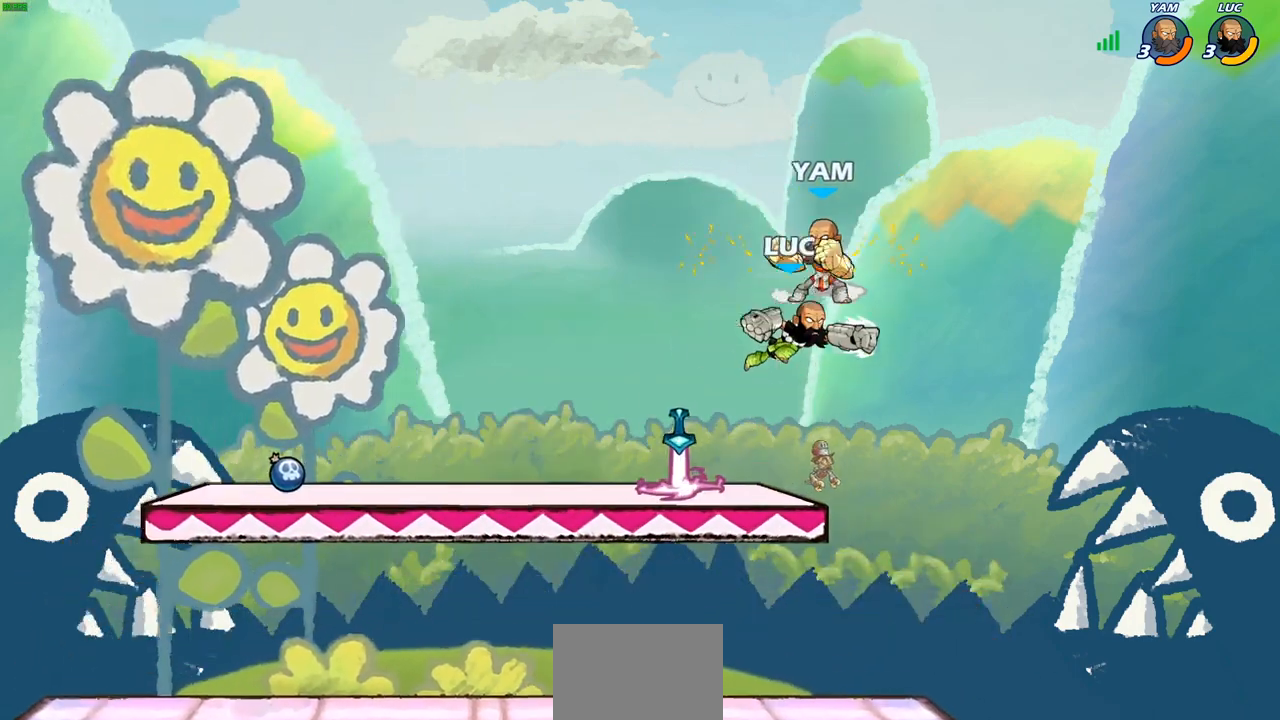
{"buttons": [], "left_stick": "center", "right_stick": "center", "events": [[233, "left_stick", "left"], [417, "SQUARE", "down"], [450, "left_stick", "center"], [500, "SQUARE", "up"]]}
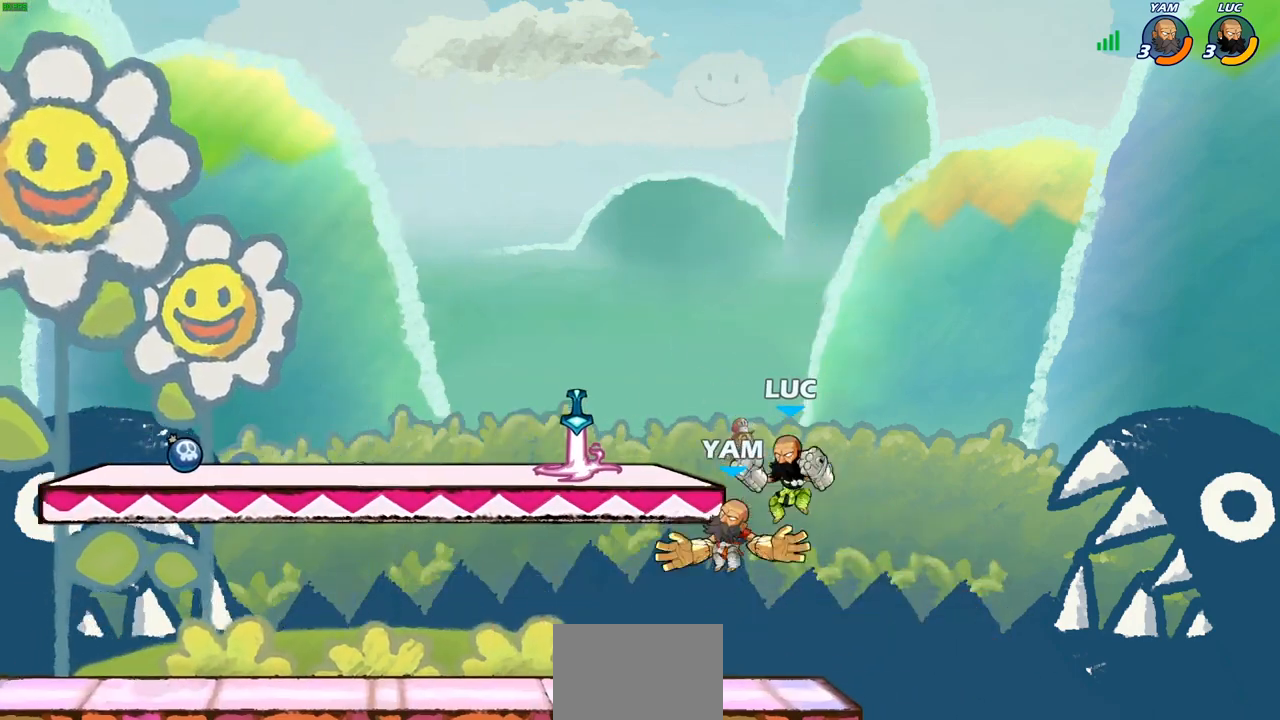
{"buttons": [], "left_stick": "center", "right_stick": "center", "events": []}
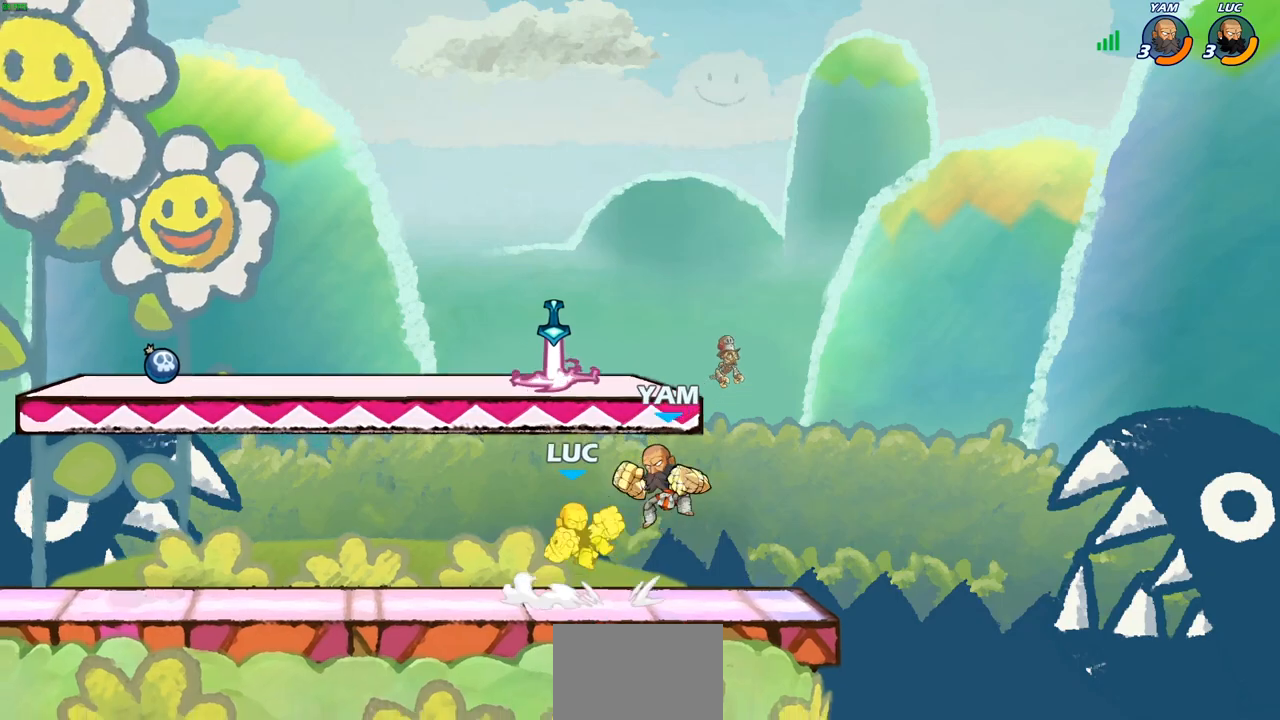
{"buttons": [], "left_stick": "left", "right_stick": "center", "events": [[133, "left_stick", "up"], [183, "R2", "down"], [217, "CROSS", "down"], [217, "R1", "down"], [267, "R1", "up"], [267, "left_stick", "up-left"], [383, "CROSS", "up"], [383, "left_stick", "left"], [400, "R2", "up"]]}
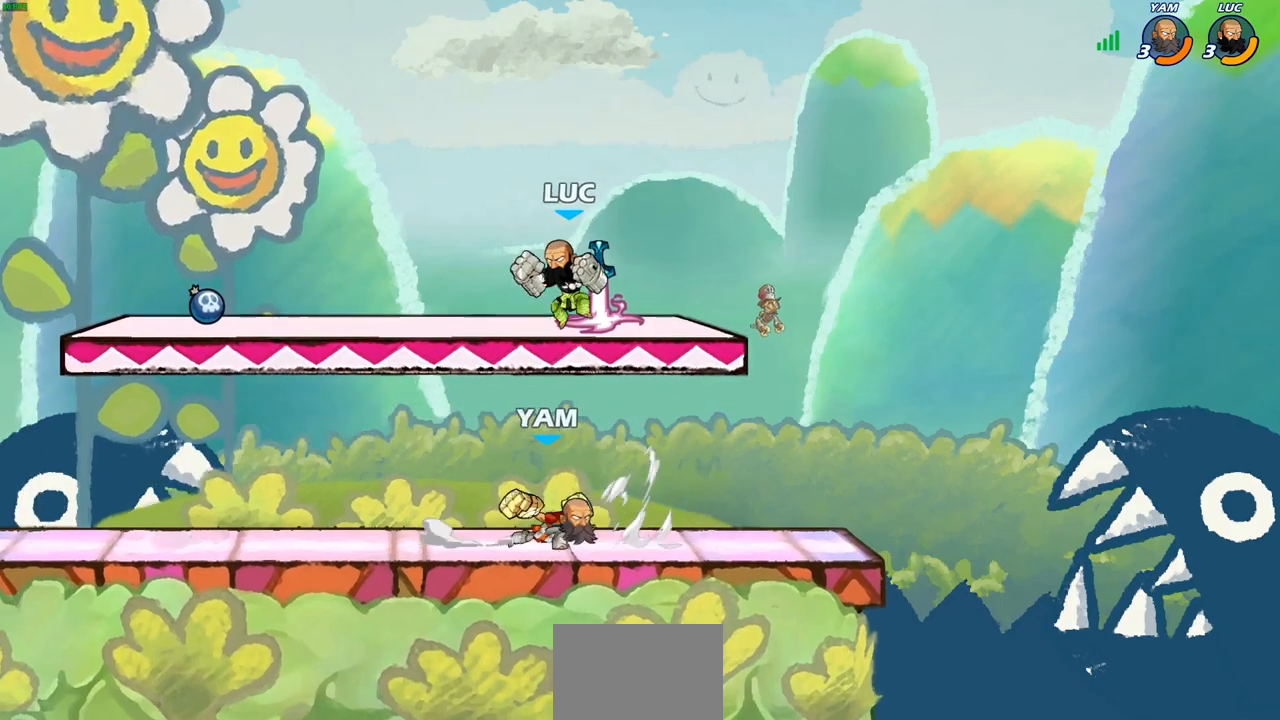
{"buttons": [], "left_stick": "right", "right_stick": "center", "events": [[217, "left_stick", "down-right"], [383, "left_stick", "right"], [400, "SQUARE", "down"], [483, "SQUARE", "up"]]}
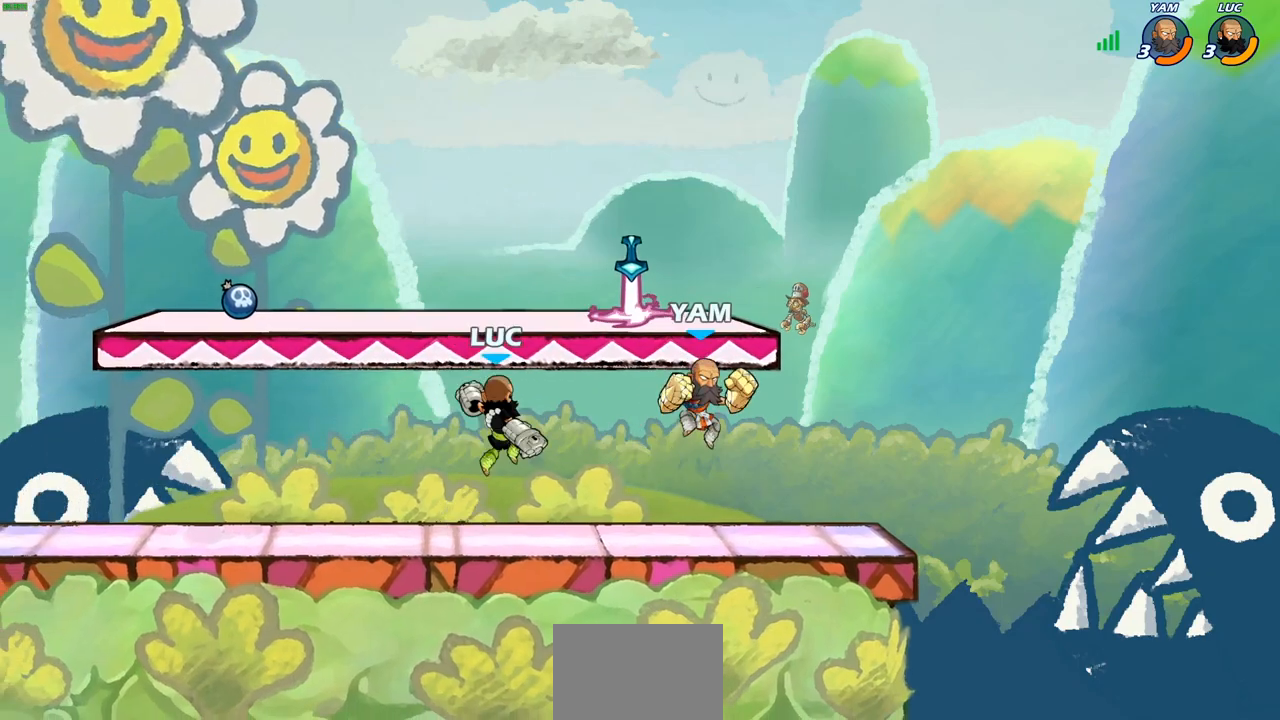
{"buttons": [], "left_stick": "right", "right_stick": "center", "events": []}
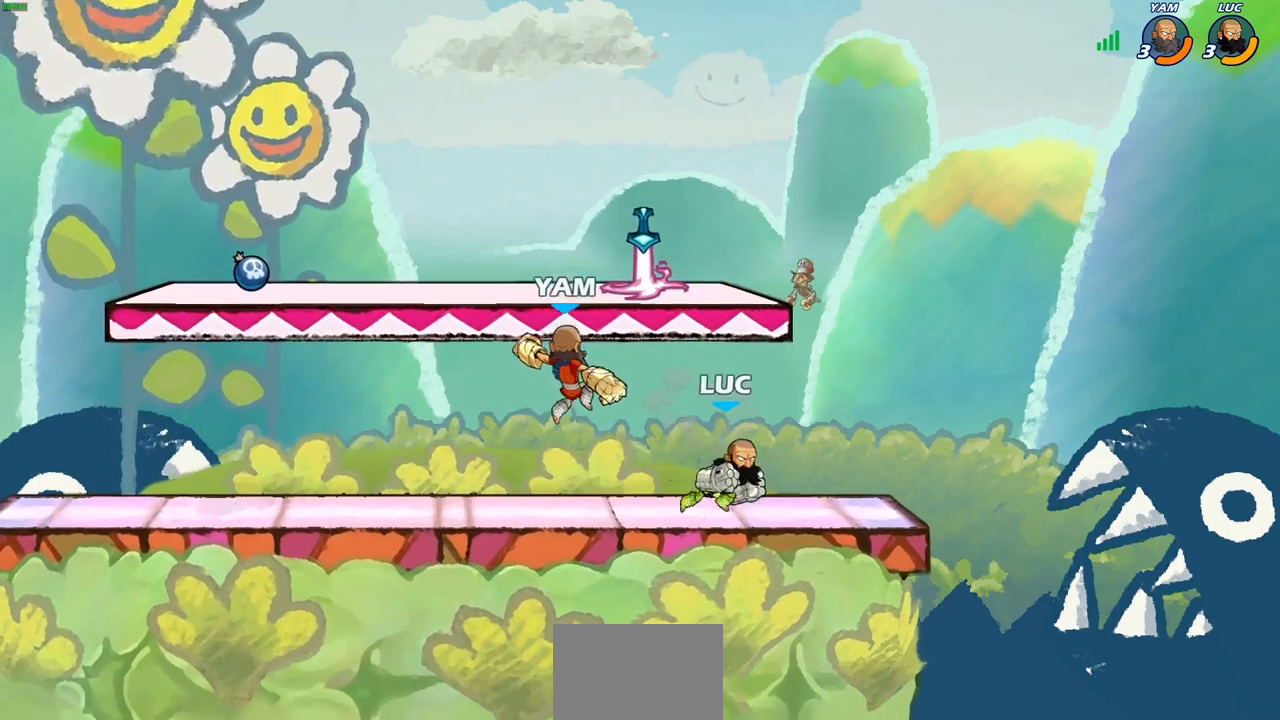
{"buttons": [], "left_stick": "center", "right_stick": "center", "events": [[167, "left_stick", "down-left"], [233, "SQUARE", "down"], [333, "SQUARE", "up"], [333, "left_stick", "center"]]}
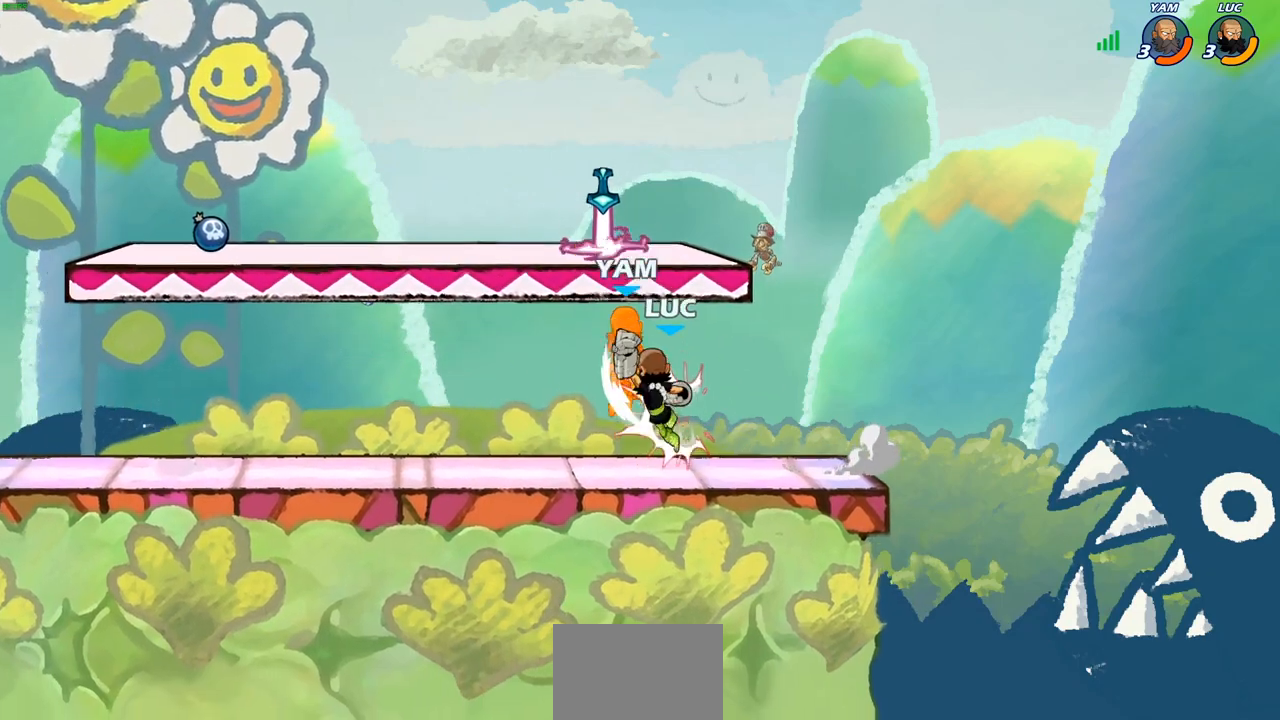
{"buttons": [], "left_stick": "center", "right_stick": "center", "events": [[167, "SQUARE", "down"], [167, "left_stick", "up-left"], [250, "SQUARE", "up"], [267, "left_stick", "center"], [383, "SQUARE", "down"], [483, "SQUARE", "up"]]}
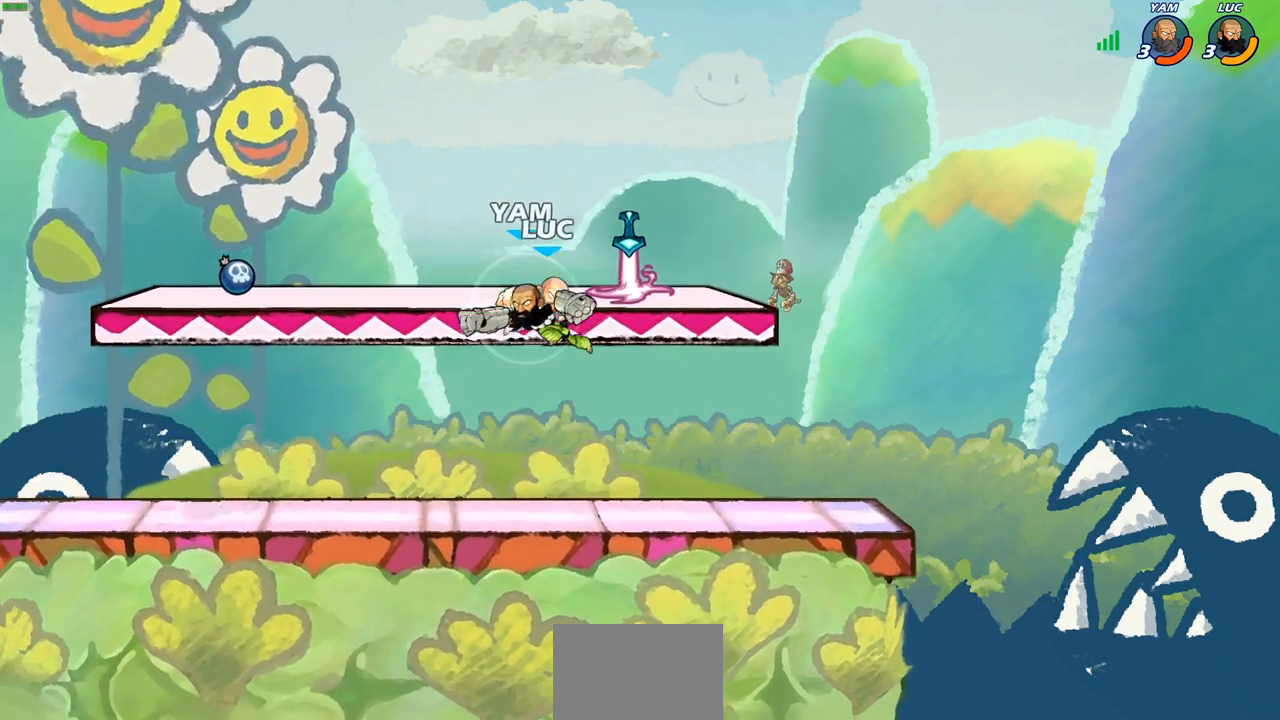
{"buttons": ["CROSS", "R2"], "left_stick": "center", "right_stick": "center", "events": [[350, "R2", "down"], [383, "CROSS", "down"]]}
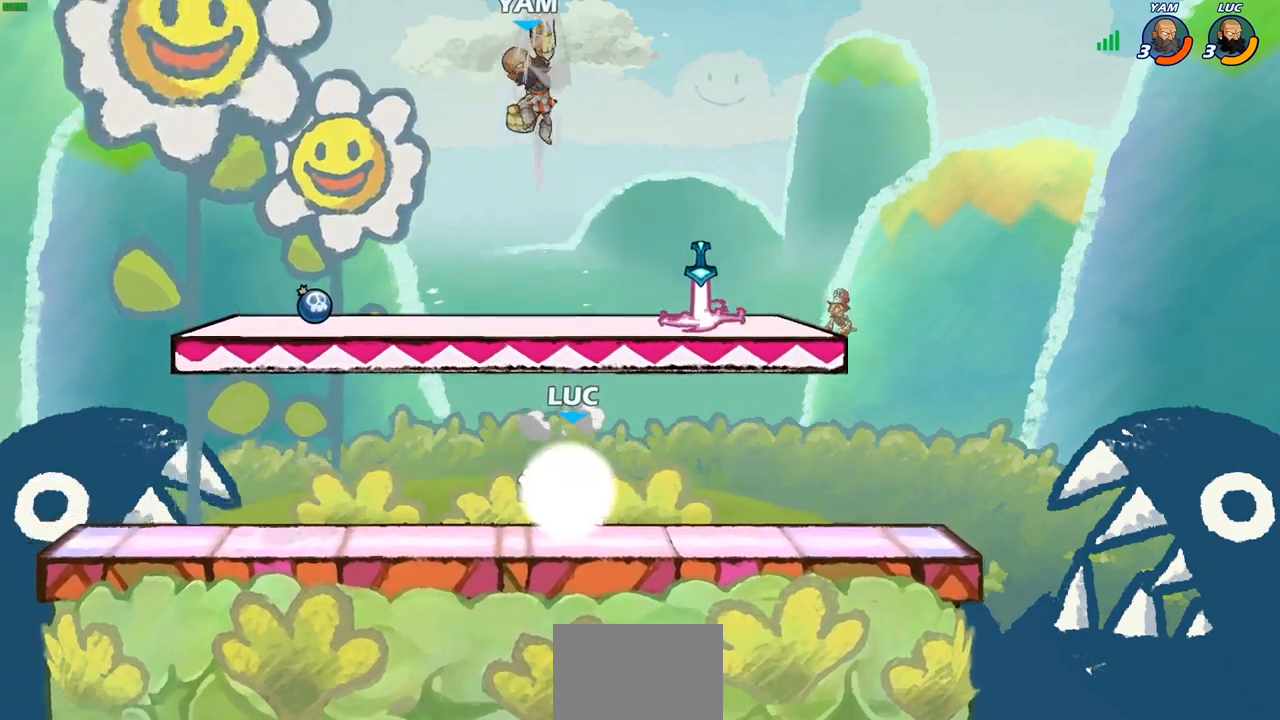
{"buttons": [], "left_stick": "center", "right_stick": "center", "events": [[33, "CROSS", "up"], [50, "R2", "up"], [117, "left_stick", "up"], [183, "left_stick", "center"], [250, "CROSS", "down"], [333, "CIRCLE", "down"], [350, "CROSS", "up"], [350, "left_stick", "up-left"], [450, "CIRCLE", "up"], [450, "left_stick", "center"]]}
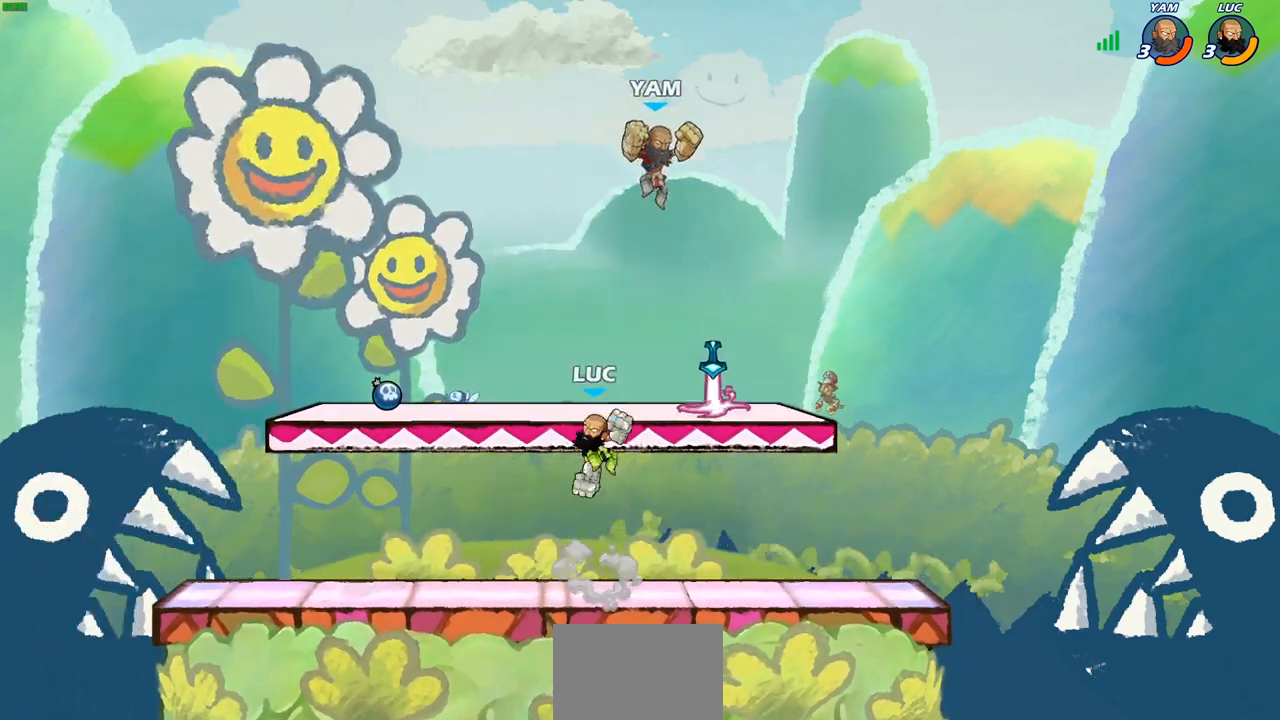
{"buttons": ["CIRCLE"], "left_stick": "down-right", "right_stick": "center", "events": [[133, "left_stick", "right"], [367, "left_stick", "down-right"], [450, "CIRCLE", "down"]]}
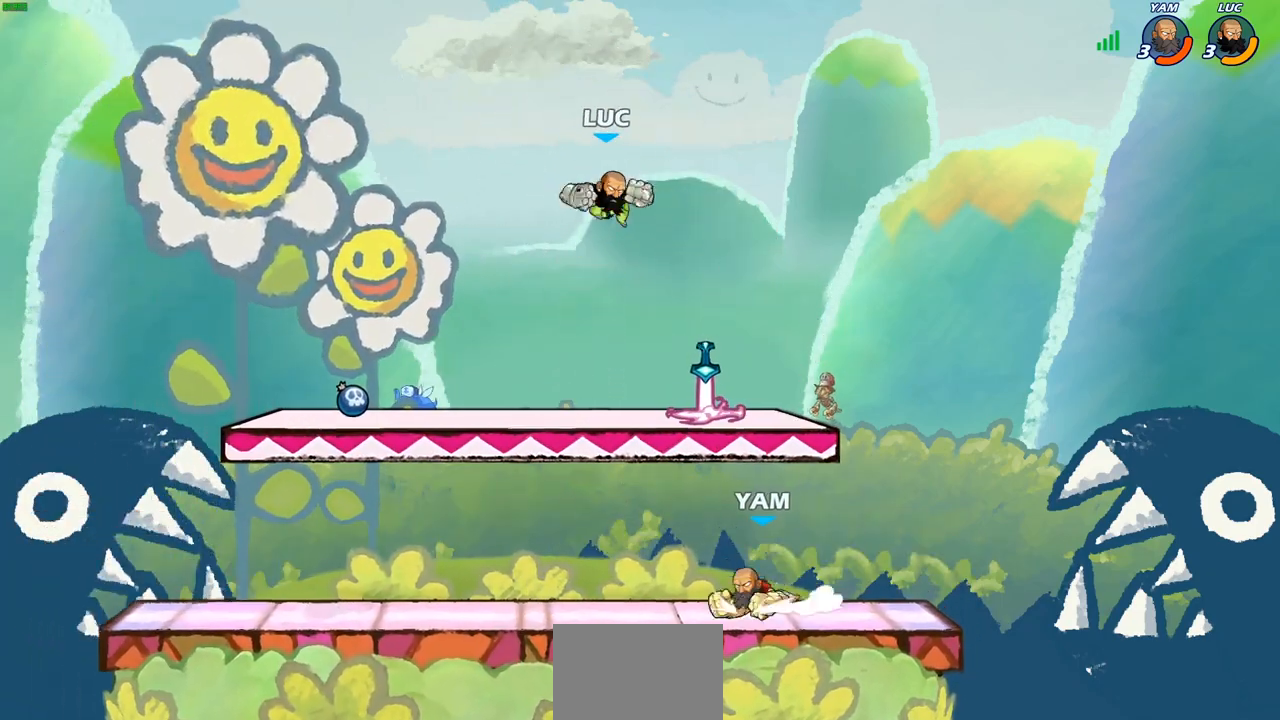
{"buttons": ["CIRCLE"], "left_stick": "down-left", "right_stick": "center", "events": [[117, "left_stick", "down"], [267, "left_stick", "down-left"]]}
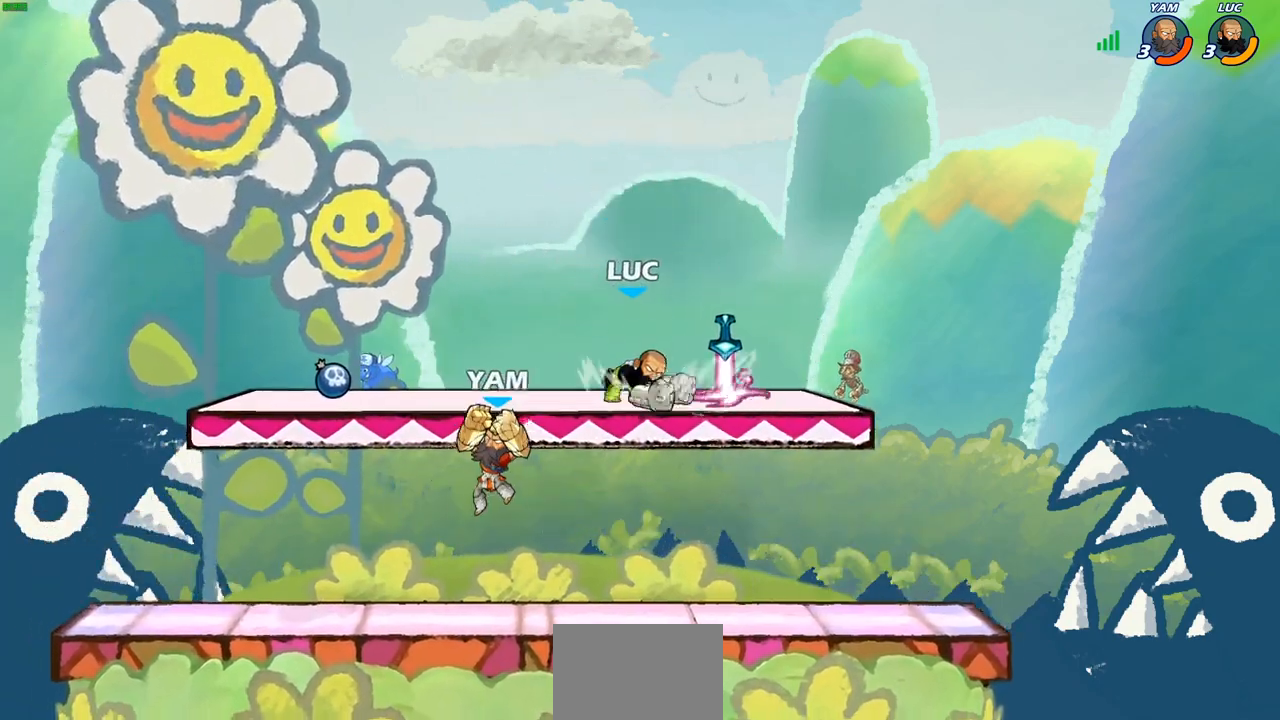
{"buttons": [], "left_stick": "down", "right_stick": "center", "events": [[50, "CIRCLE", "up"], [117, "left_stick", "center"], [383, "left_stick", "down"], [417, "R1", "down"], [483, "R1", "up"]]}
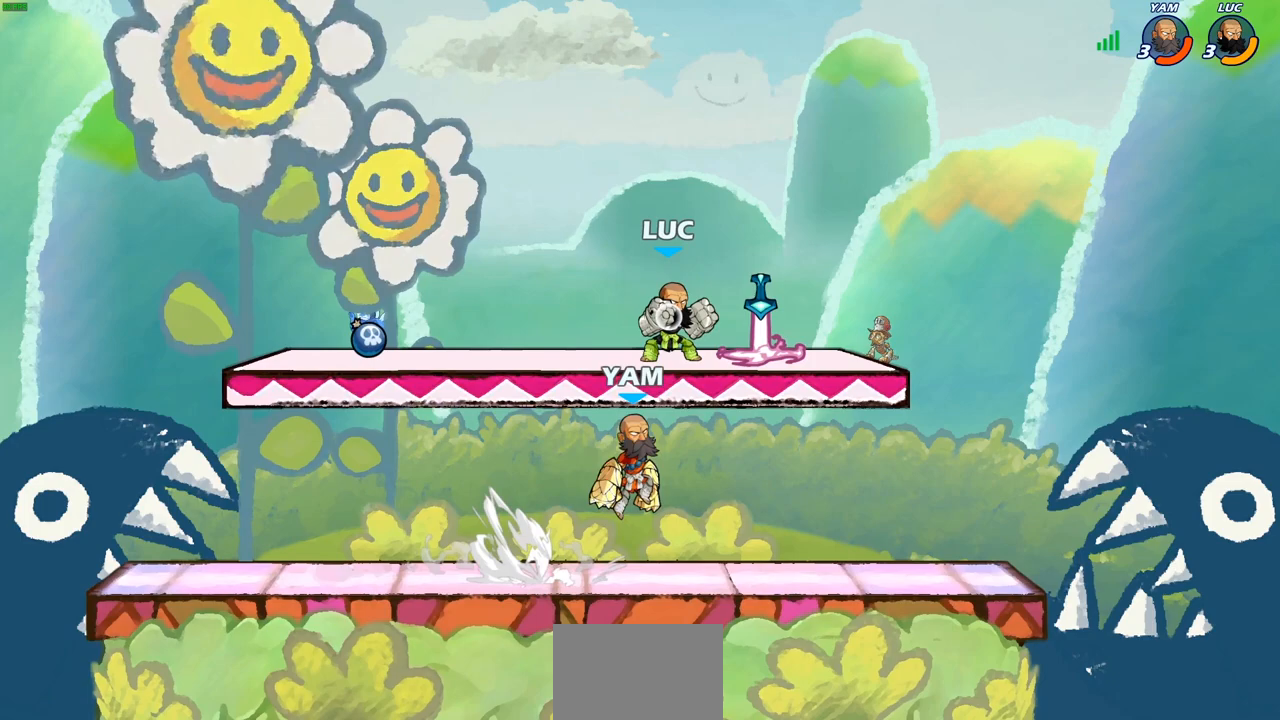
{"buttons": [], "left_stick": "right", "right_stick": "center", "events": [[17, "left_stick", "center"], [367, "left_stick", "right"]]}
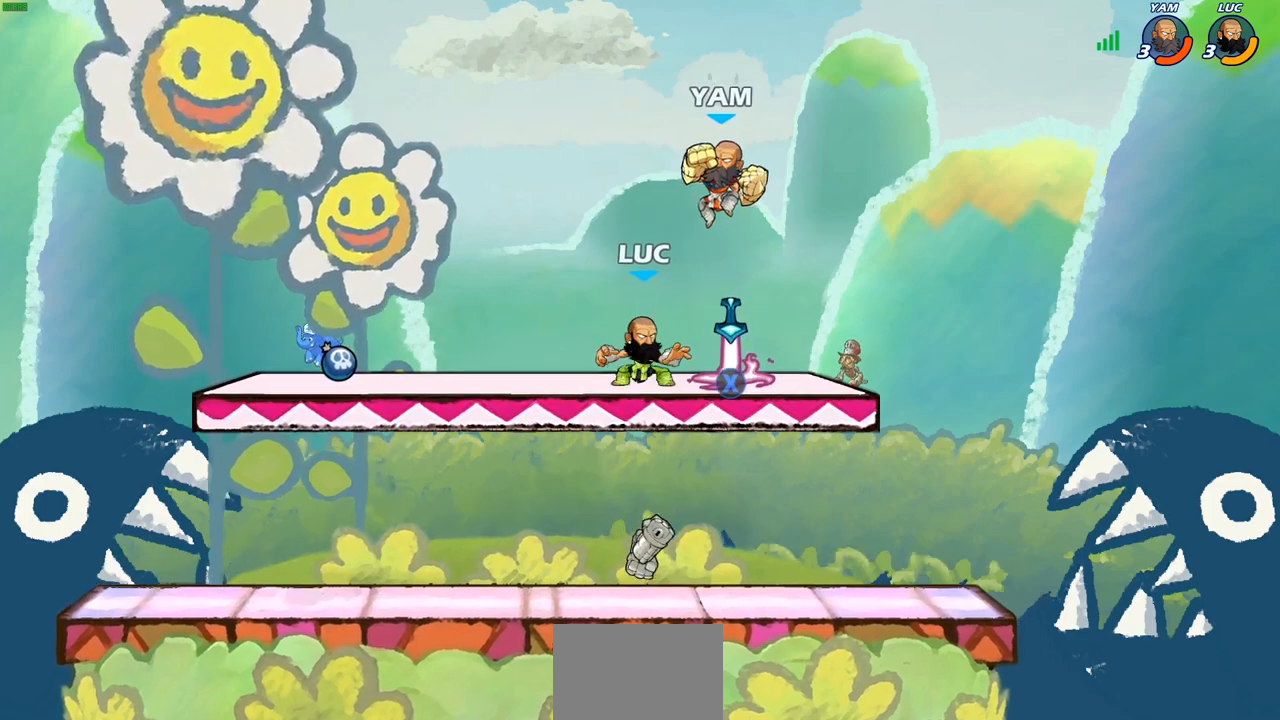
{"buttons": ["SQUARE"], "left_stick": "center", "right_stick": "center", "events": [[17, "CROSS", "down"], [50, "CROSS", "up"], [50, "R1", "down"], [233, "R1", "up"], [283, "left_stick", "down-left"], [467, "left_stick", "center"], [500, "SQUARE", "down"]]}
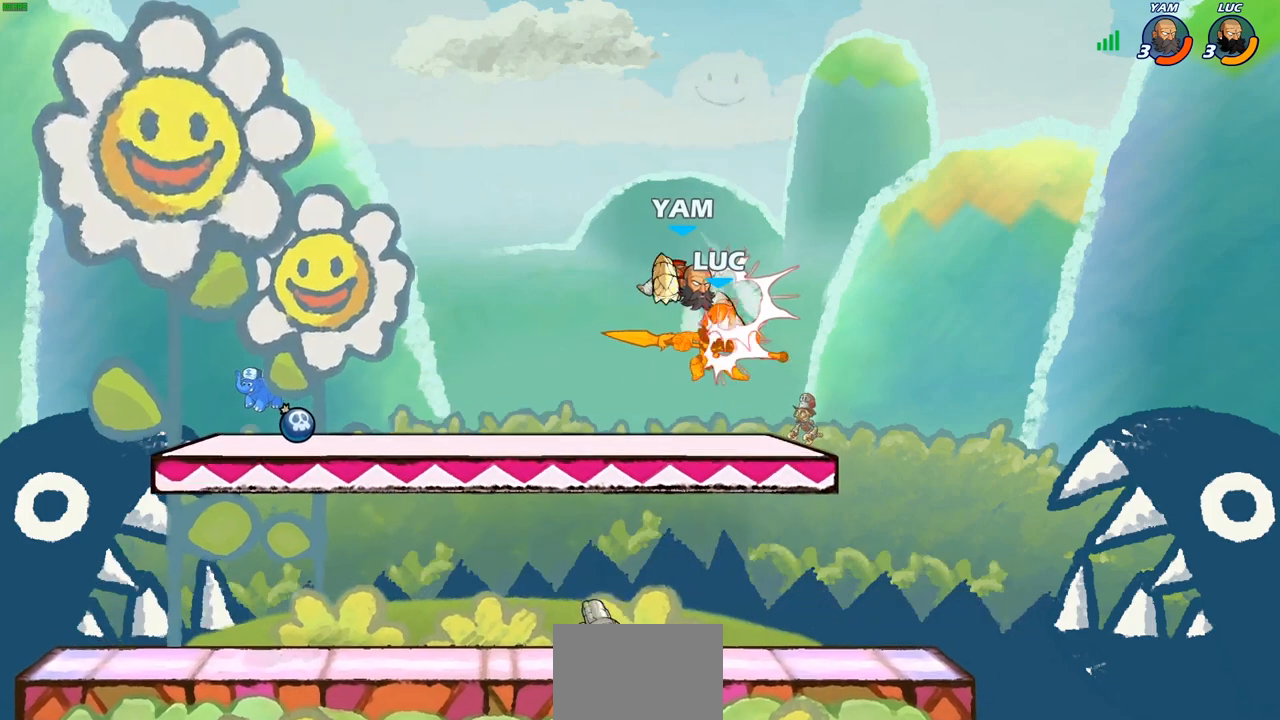
{"buttons": [], "left_stick": "center", "right_stick": "center", "events": [[83, "SQUARE", "up"]]}
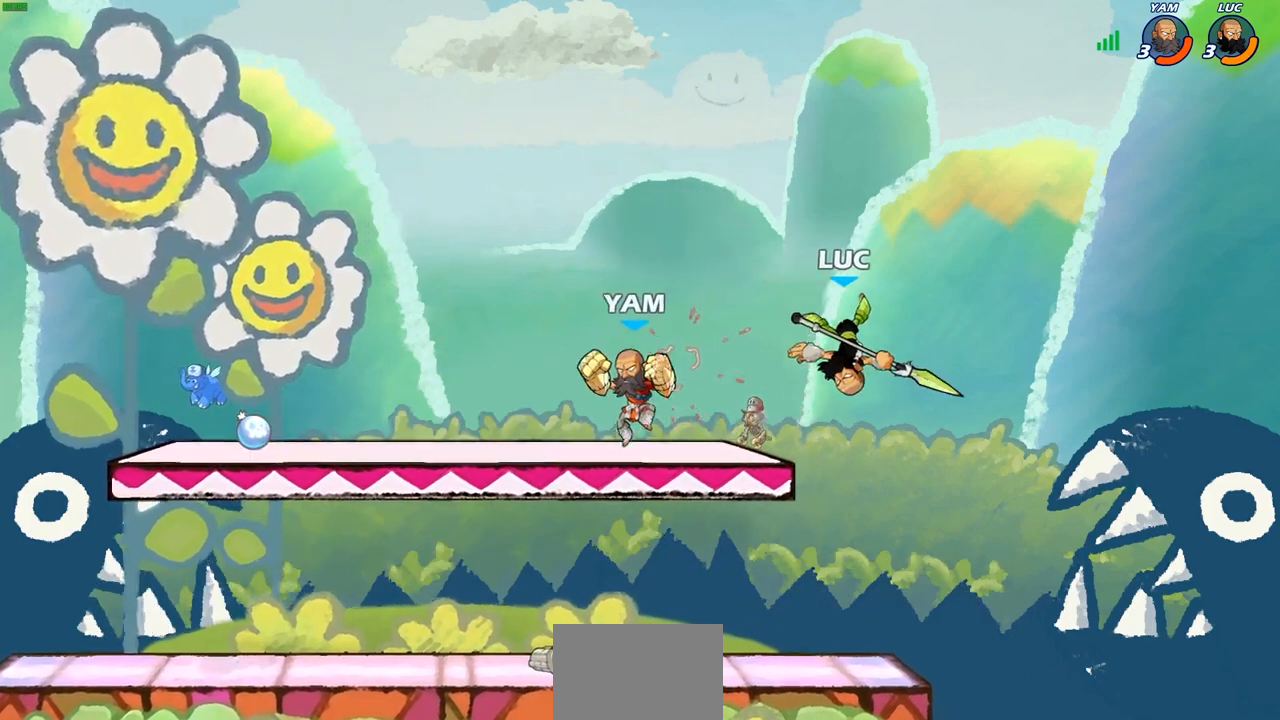
{"buttons": [], "left_stick": "center", "right_stick": "center", "events": [[33, "R2", "down"], [233, "SQUARE", "down"], [267, "R2", "up"], [350, "SQUARE", "up"]]}
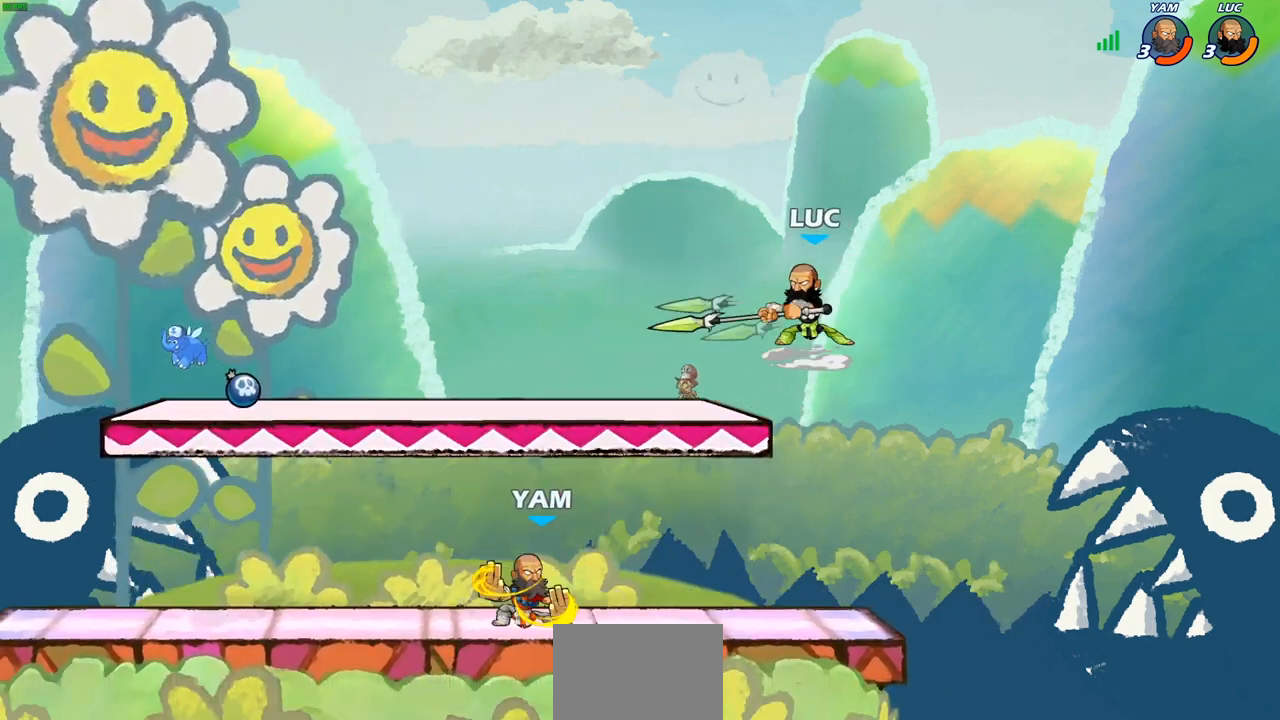
{"buttons": ["CIRCLE"], "left_stick": "down-left", "right_stick": "center", "events": [[333, "CROSS", "down"], [333, "left_stick", "down-left"], [400, "CIRCLE", "down"], [450, "CROSS", "up"]]}
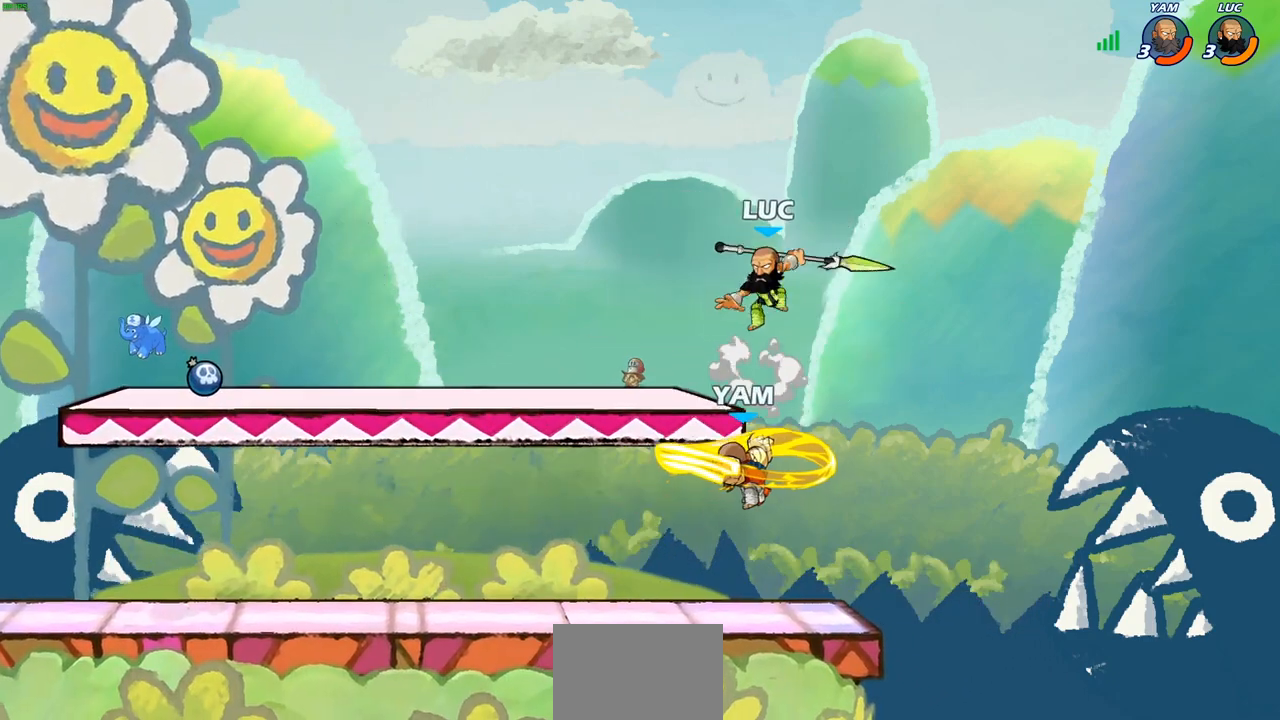
{"buttons": ["CIRCLE"], "left_stick": "down-left", "right_stick": "center", "events": []}
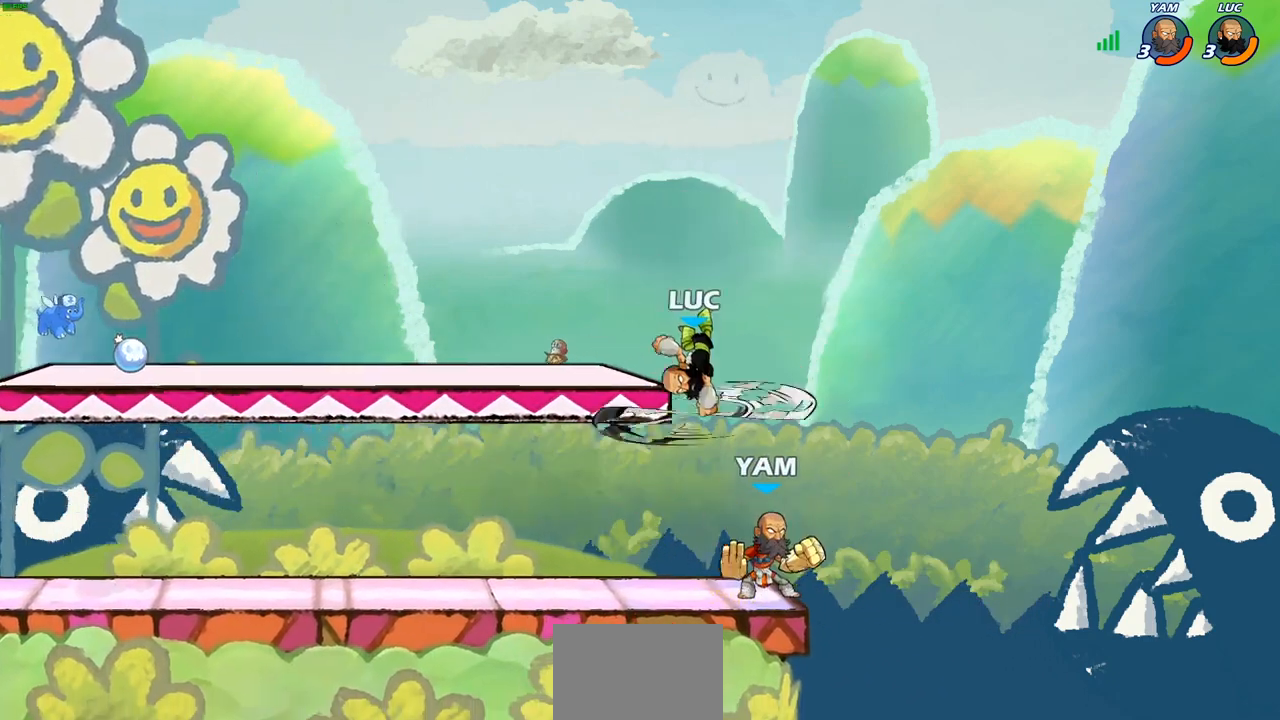
{"buttons": [], "left_stick": "center", "right_stick": "center", "events": [[350, "CIRCLE", "up"], [367, "left_stick", "center"]]}
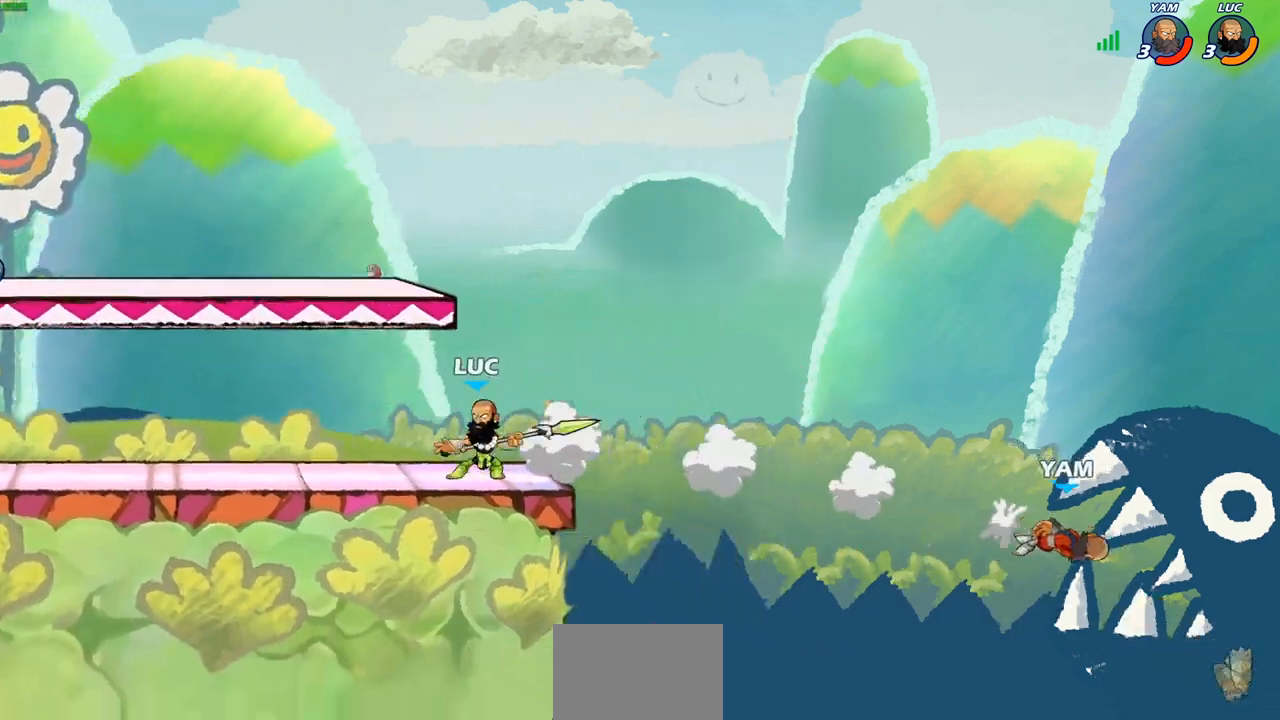
{"buttons": [], "left_stick": "up-left", "right_stick": "center", "events": [[167, "left_stick", "right"], [333, "left_stick", "up-left"]]}
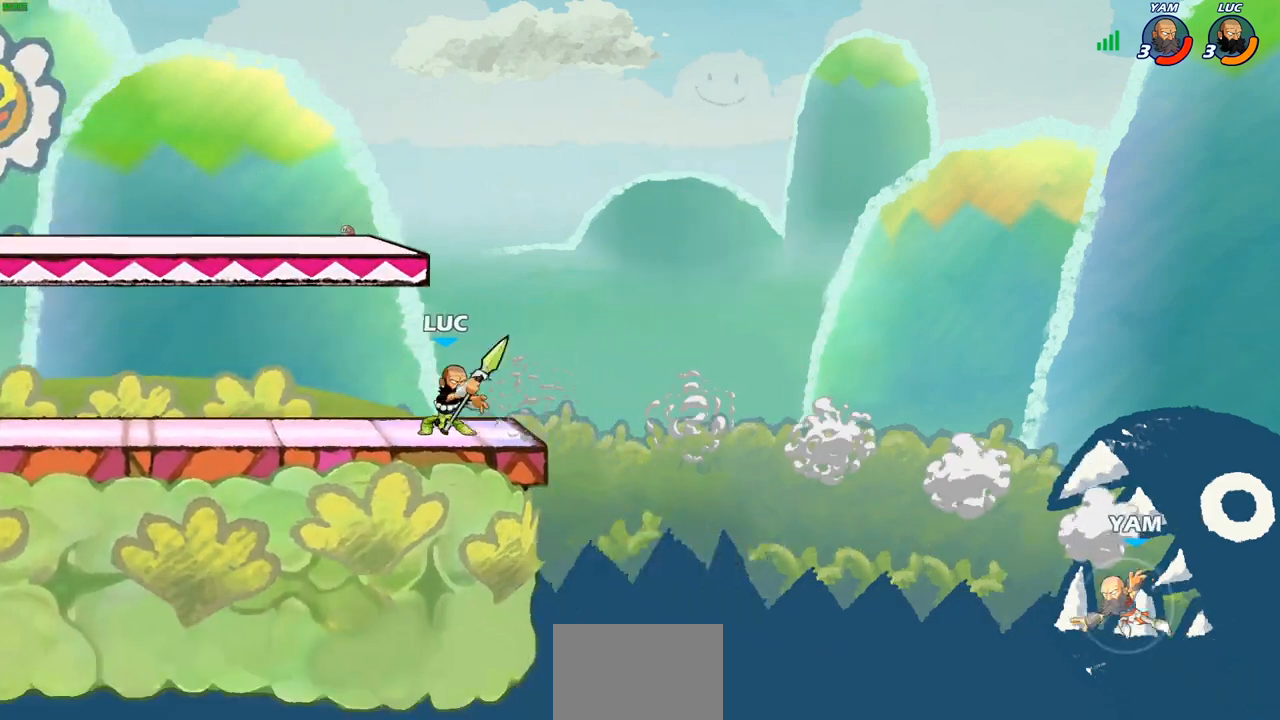
{"buttons": [], "left_stick": "center", "right_stick": "center", "events": [[183, "left_stick", "right"], [400, "left_stick", "center"]]}